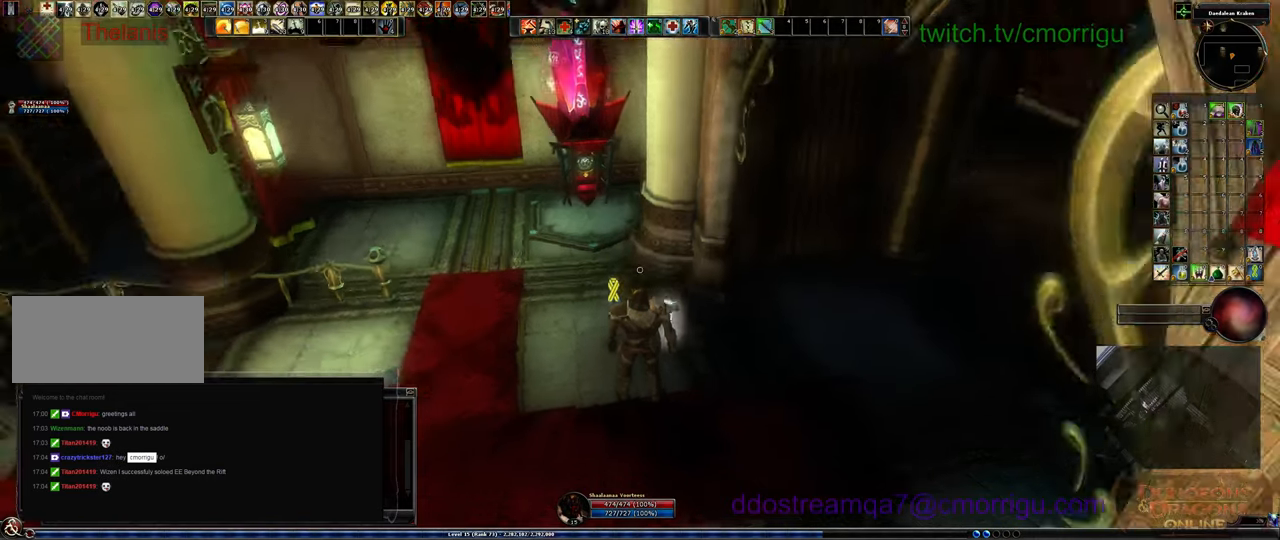
Gameplay with keyboard; each line is a JSON object with the keys held at the frame after it. "events" lists presses ("down") and releases ("up") of ".", "/", "0", "1", "2", "3", "4", "5", "6", "7", "8", "9", "a", "b", "backslash", "backspace", "c", "caps_lock", "comma", "ctrl_l", "ctrl_r", "d", "e", "equals", "escape", "f", "f1", "f10", "f11", "f12", "f2", "f3", "f4", "f5", "f6", "f7", "f8", "f9", "g", "h", "i", "j", "k", "l", "lbracket", "m", "minus", "n", "o", "p", "q", "quote", "r", "rbracket", "return", "s", "semicolon", "shift_l", "shift_r", "space", "t", "tab", "tilde", "u", "v", "w", "x", "y" and "z" between this image and that frame as [ms after this image, input, new state], when the widget could be followed in between. No other keys are recorded. Mouse input is not recorded.
{"keys": ["w"], "events": [[67, "d", "down"], [400, "w", "down"], [467, "d", "up"]]}
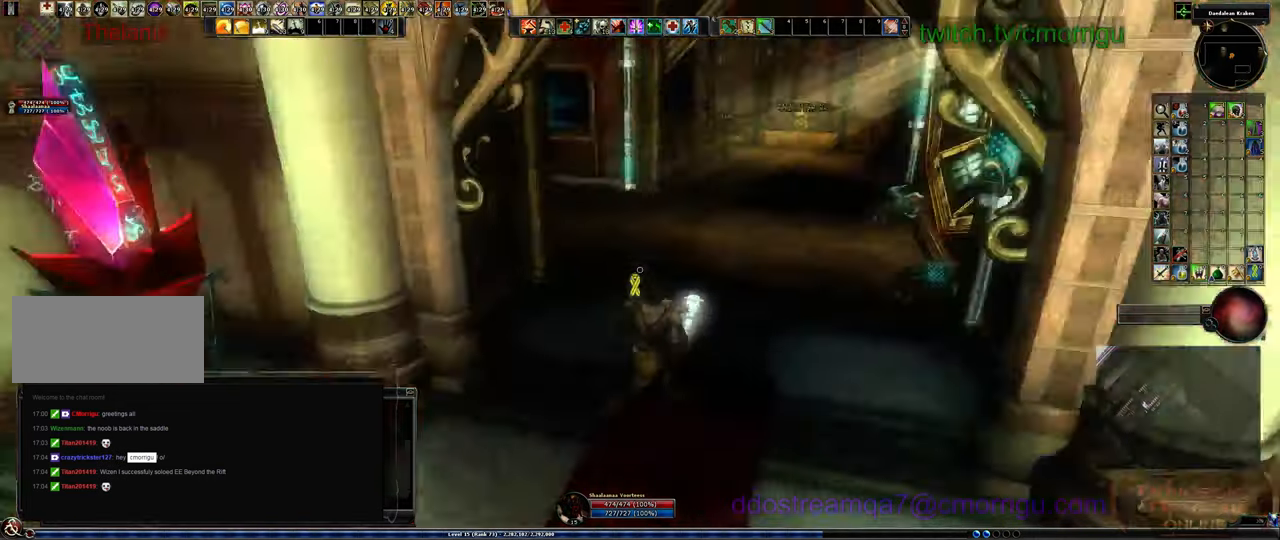
{"keys": ["w"]}
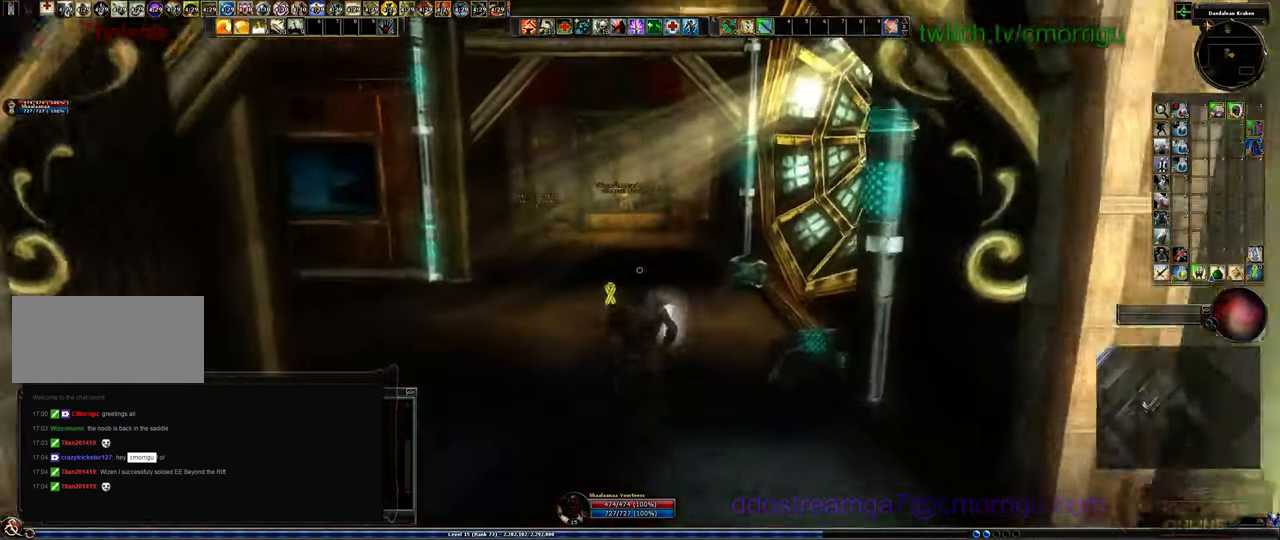
{"keys": ["w"], "events": []}
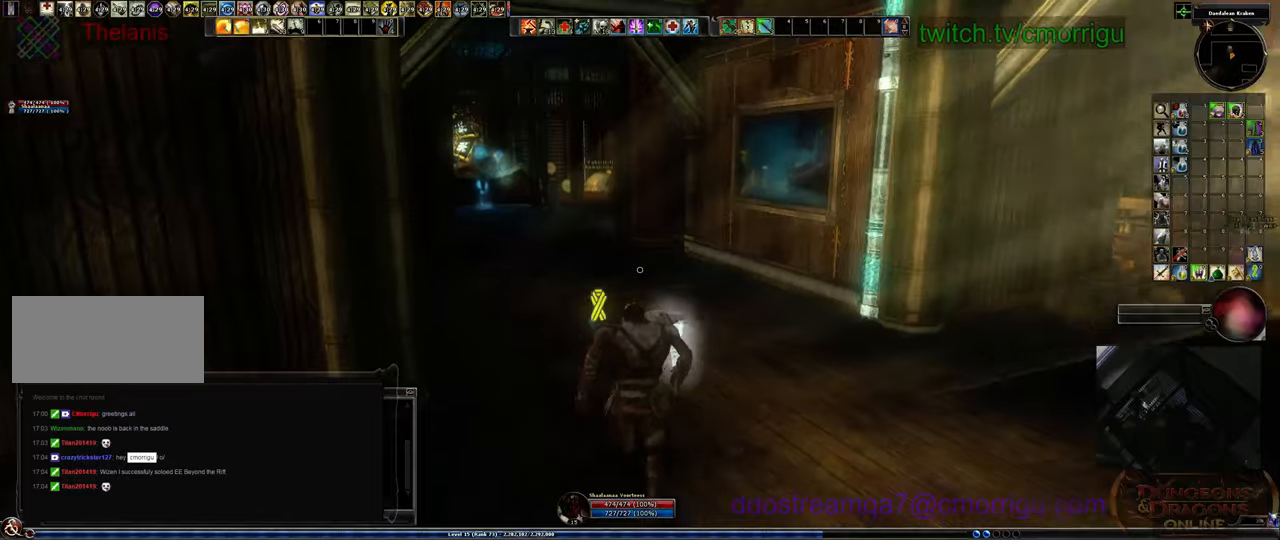
{"keys": ["w"], "events": []}
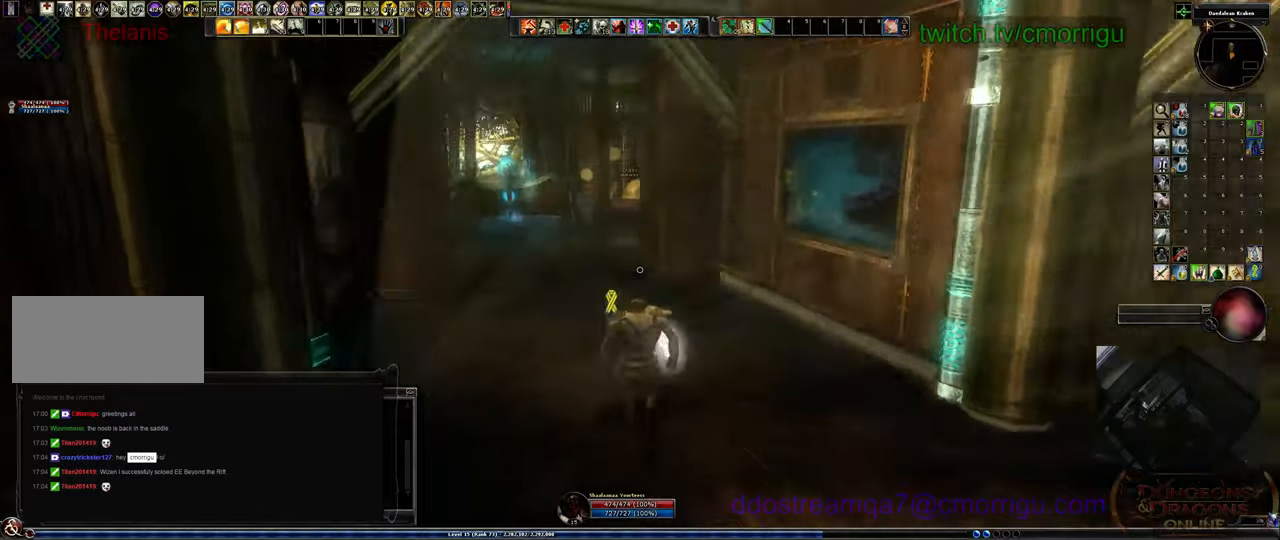
{"keys": ["w"], "events": []}
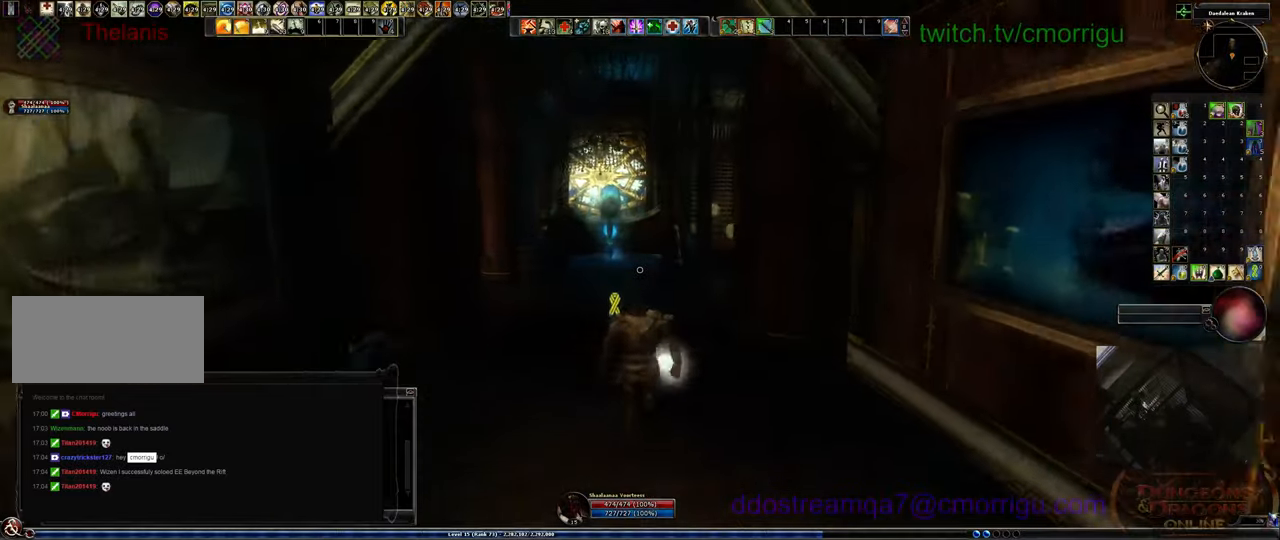
{"keys": ["w"], "events": []}
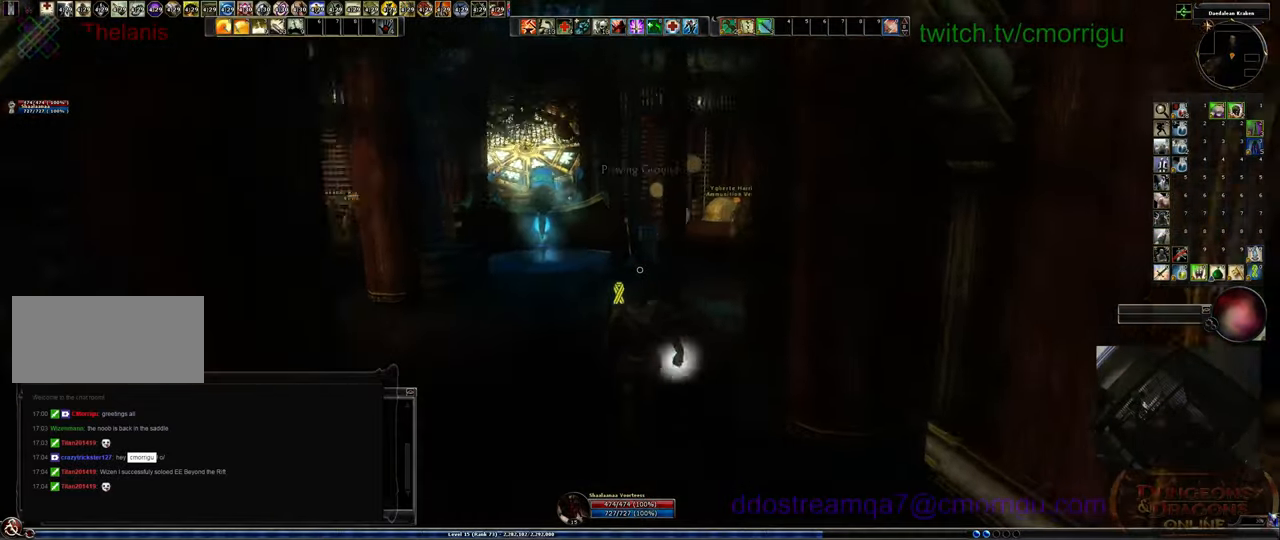
{"keys": ["w"], "events": []}
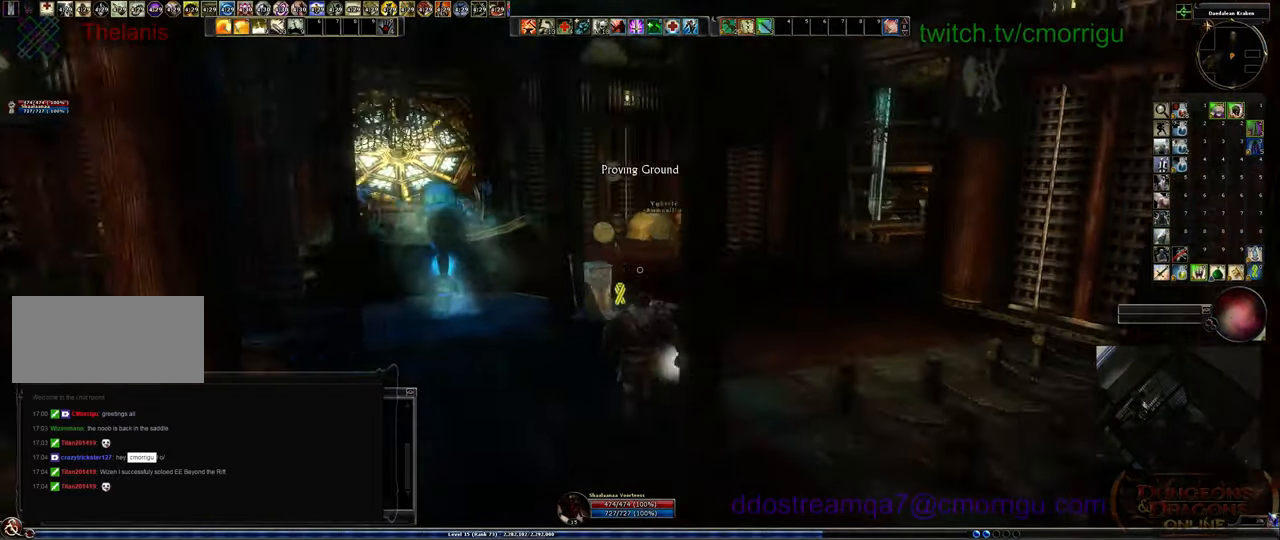
{"keys": ["w"], "events": []}
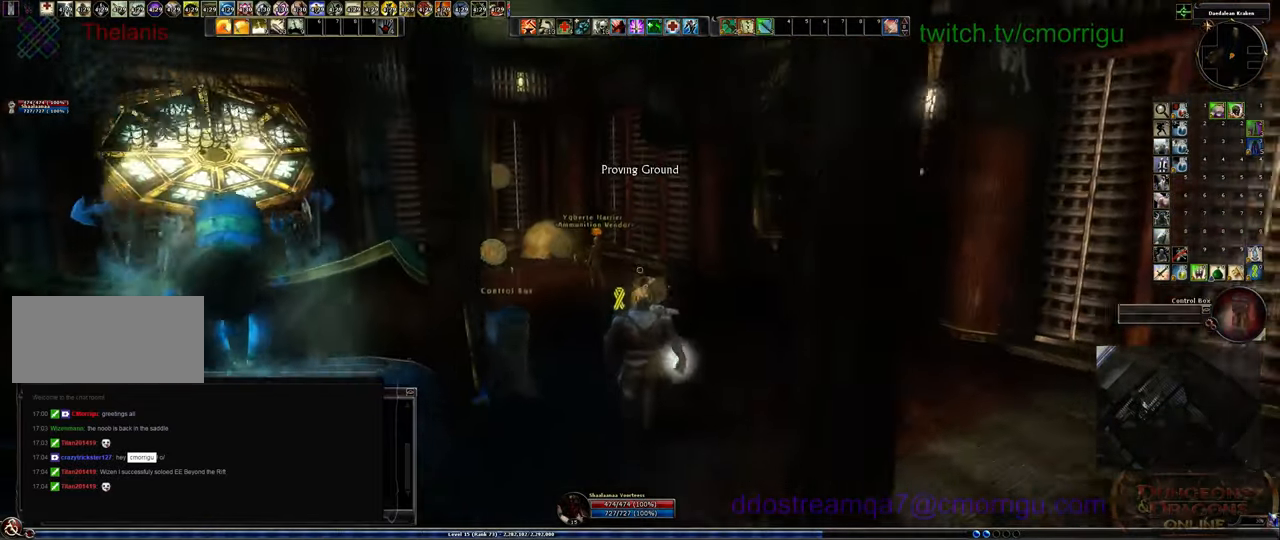
{"keys": ["w"], "events": []}
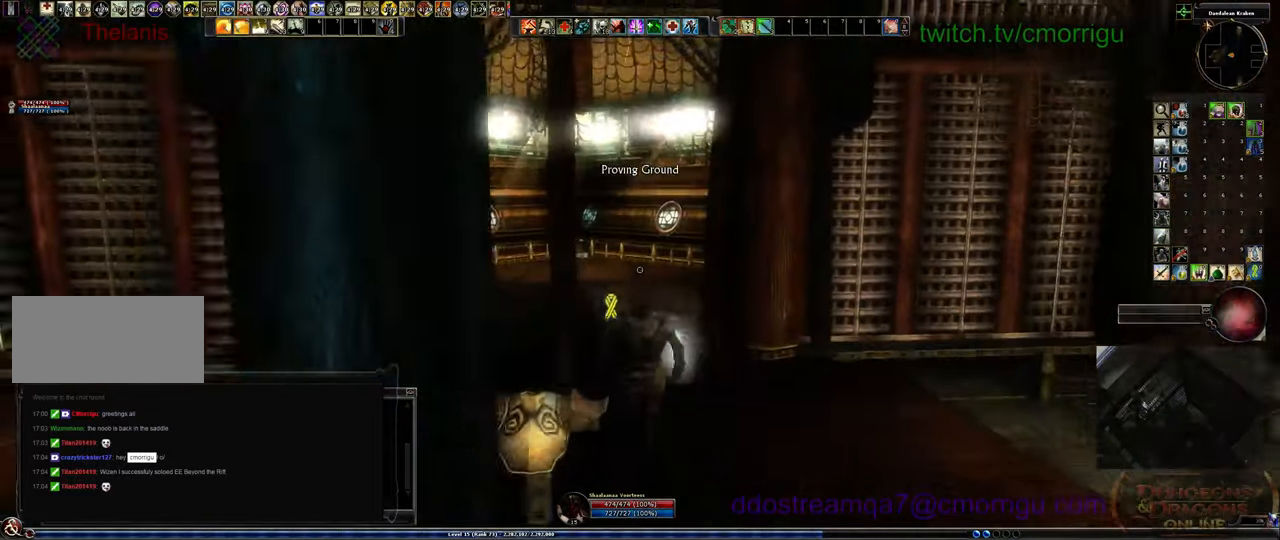
{"keys": ["w"], "events": []}
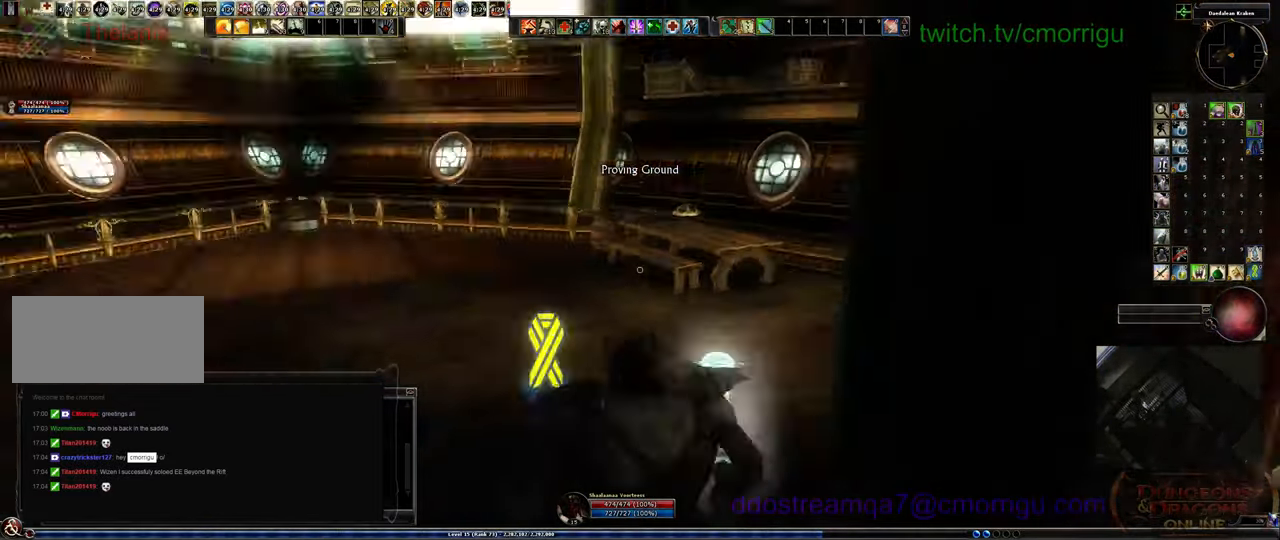
{"keys": ["w"], "events": []}
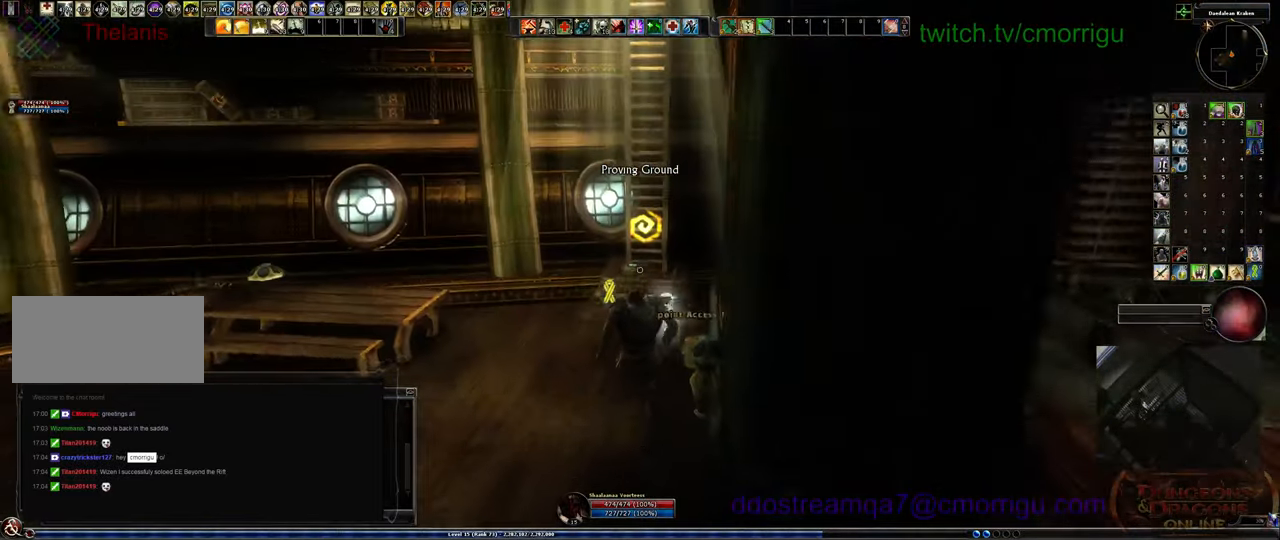
{"keys": [], "events": [[267, "w", "up"]]}